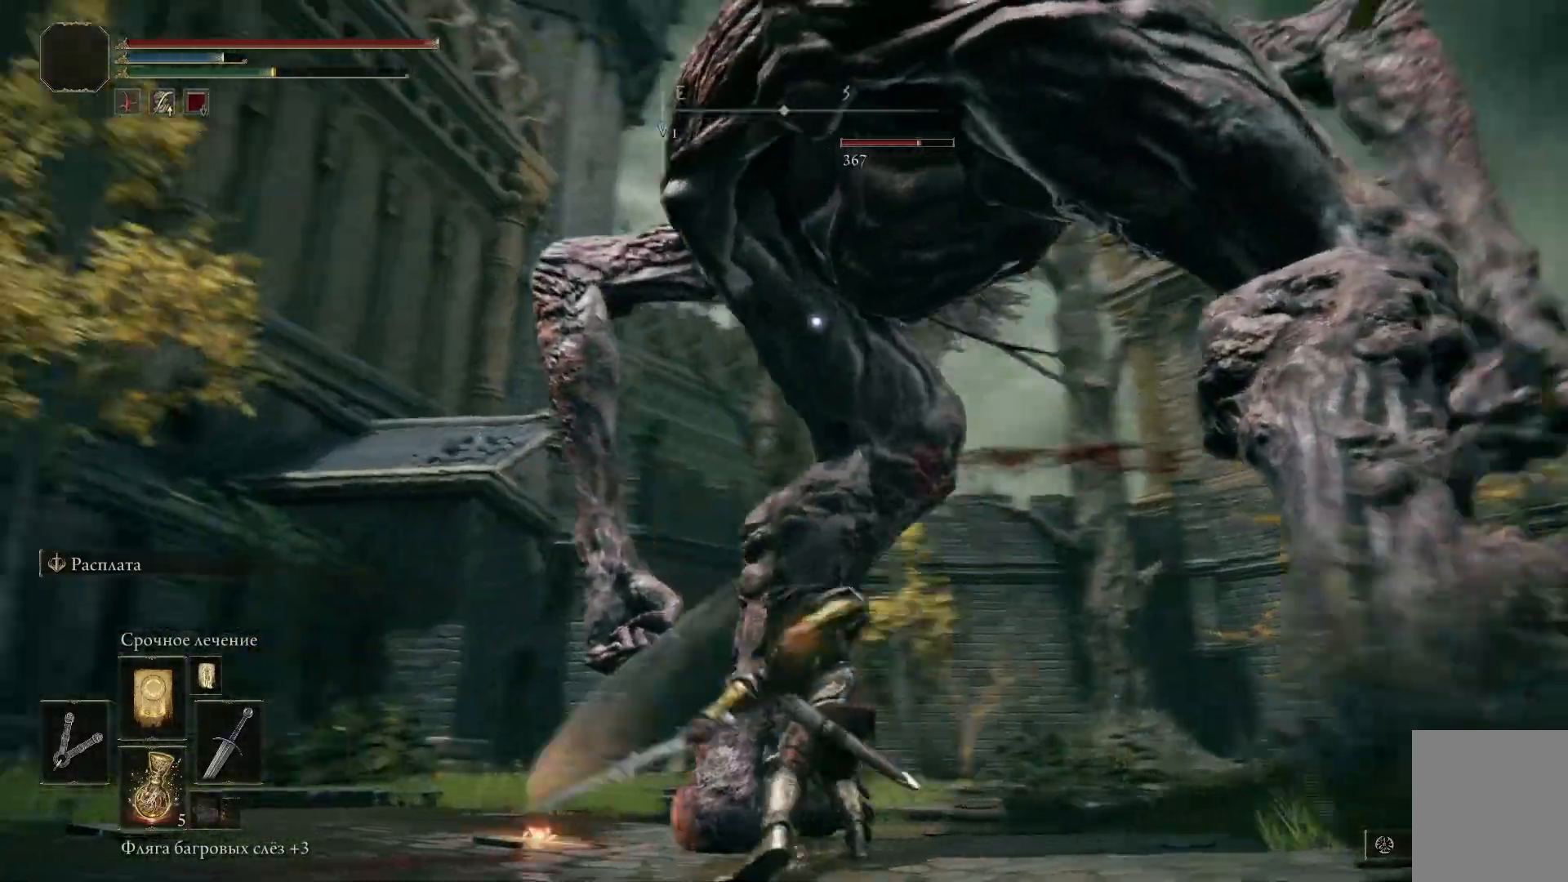
Gameplay with a controller (Xbox layout); each line is a JSON object with the inputs held at the frame after it. "events" lists button and stick changes between this image and that frame as [ms after this image, input, new state], when the widget could be followed in between.
{"buttons": ["R1"], "left_stick": "up-left", "right_stick": "center", "events": [[67, "R1", "up"], [117, "R1", "down"], [150, "left_stick", "up-left"], [200, "R1", "up"], [251, "R1", "down"], [317, "R1", "up"], [367, "R1", "down"]]}
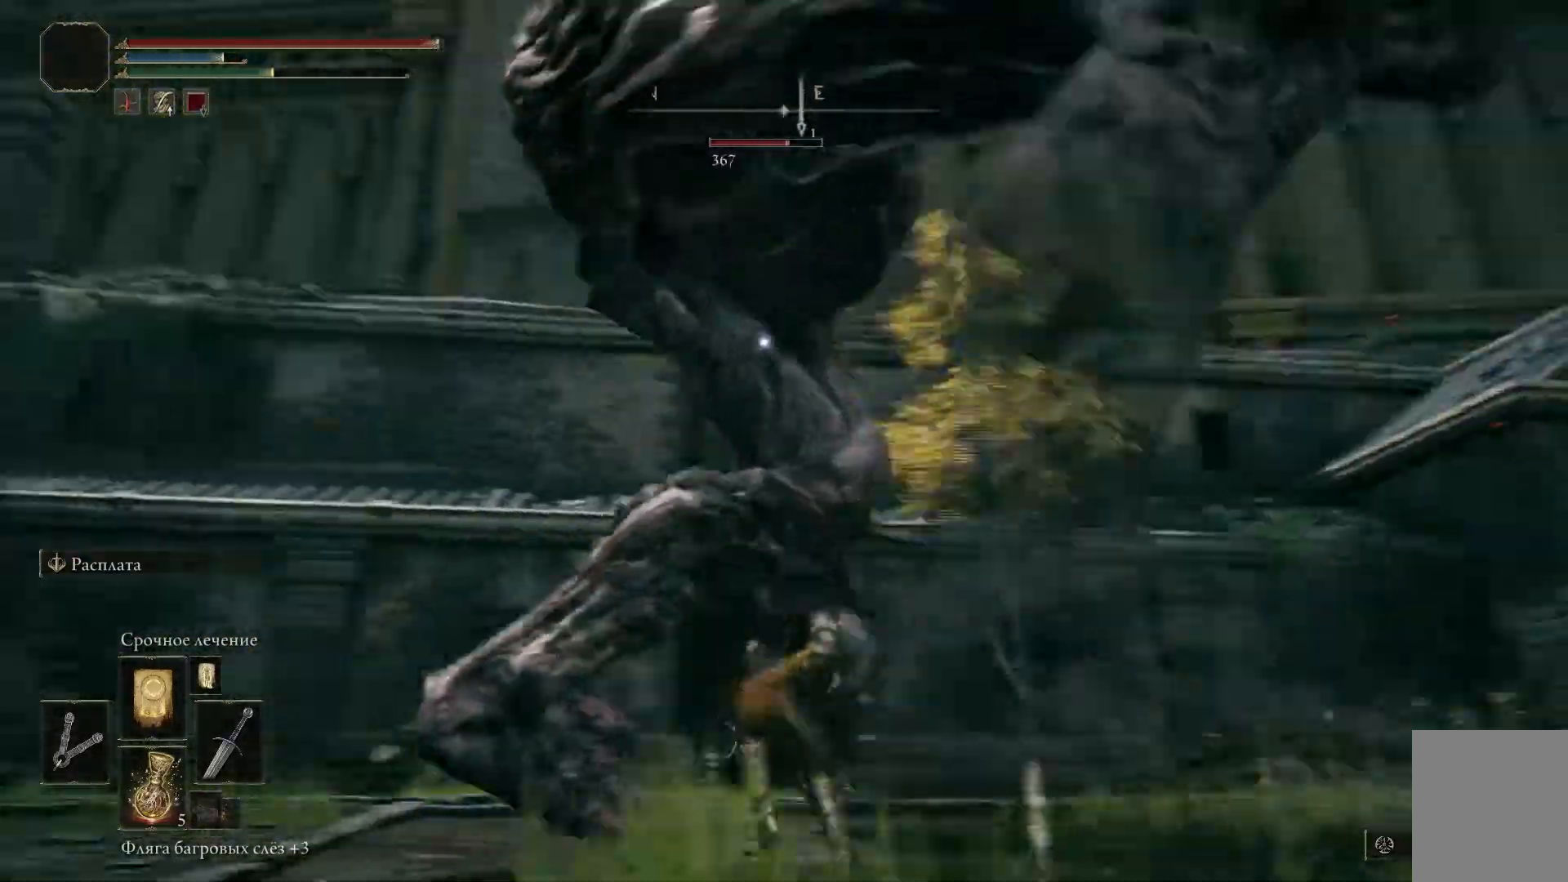
{"buttons": ["R1"], "left_stick": "center", "right_stick": "center"}
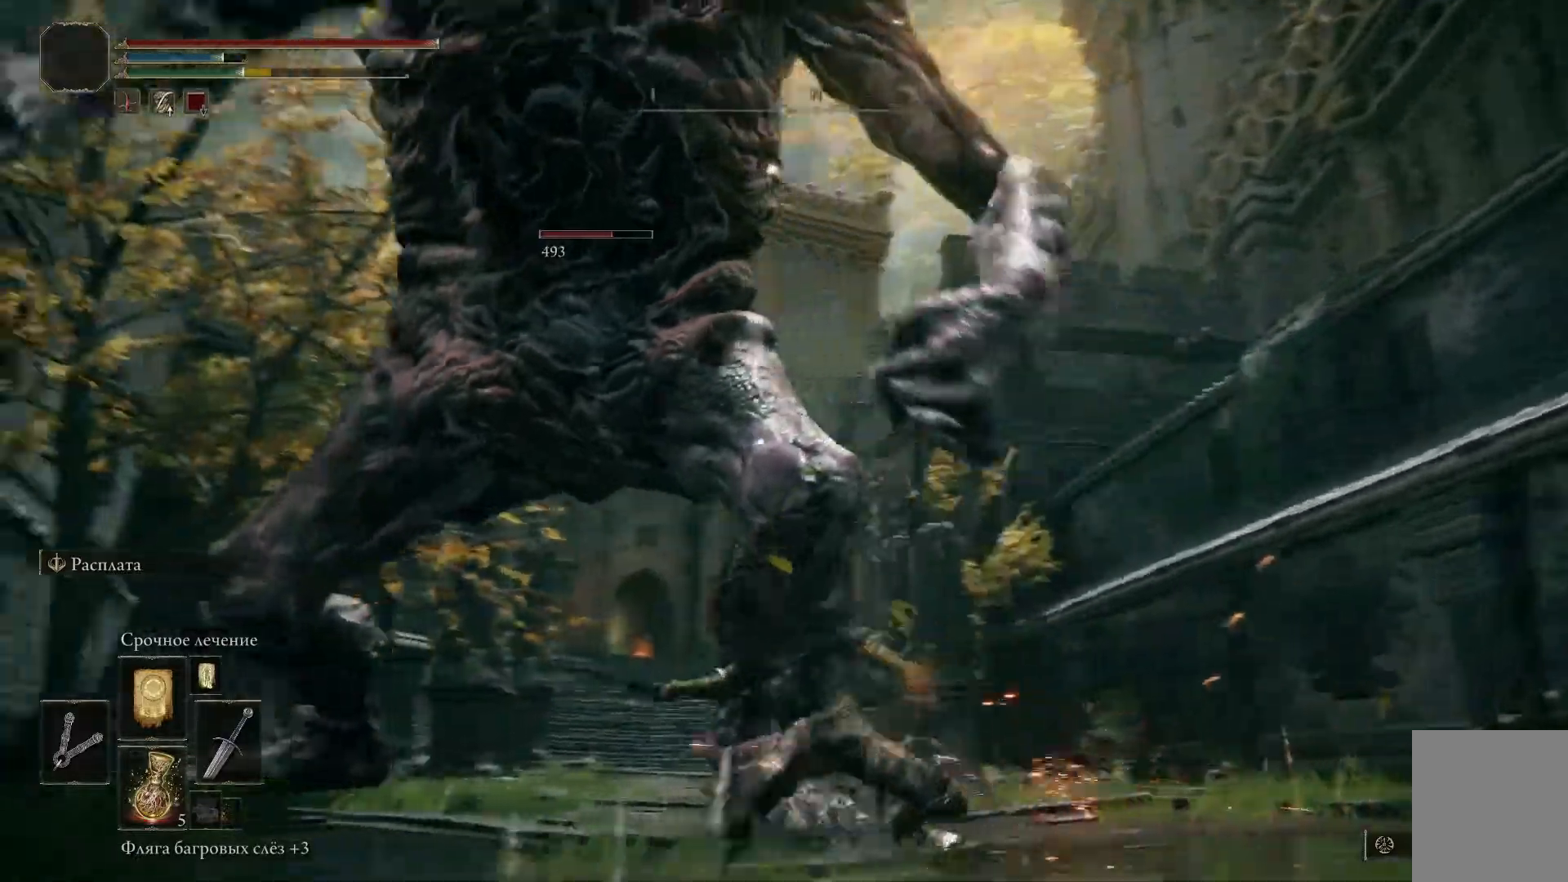
{"buttons": ["R1"], "left_stick": "up-left", "right_stick": "center"}
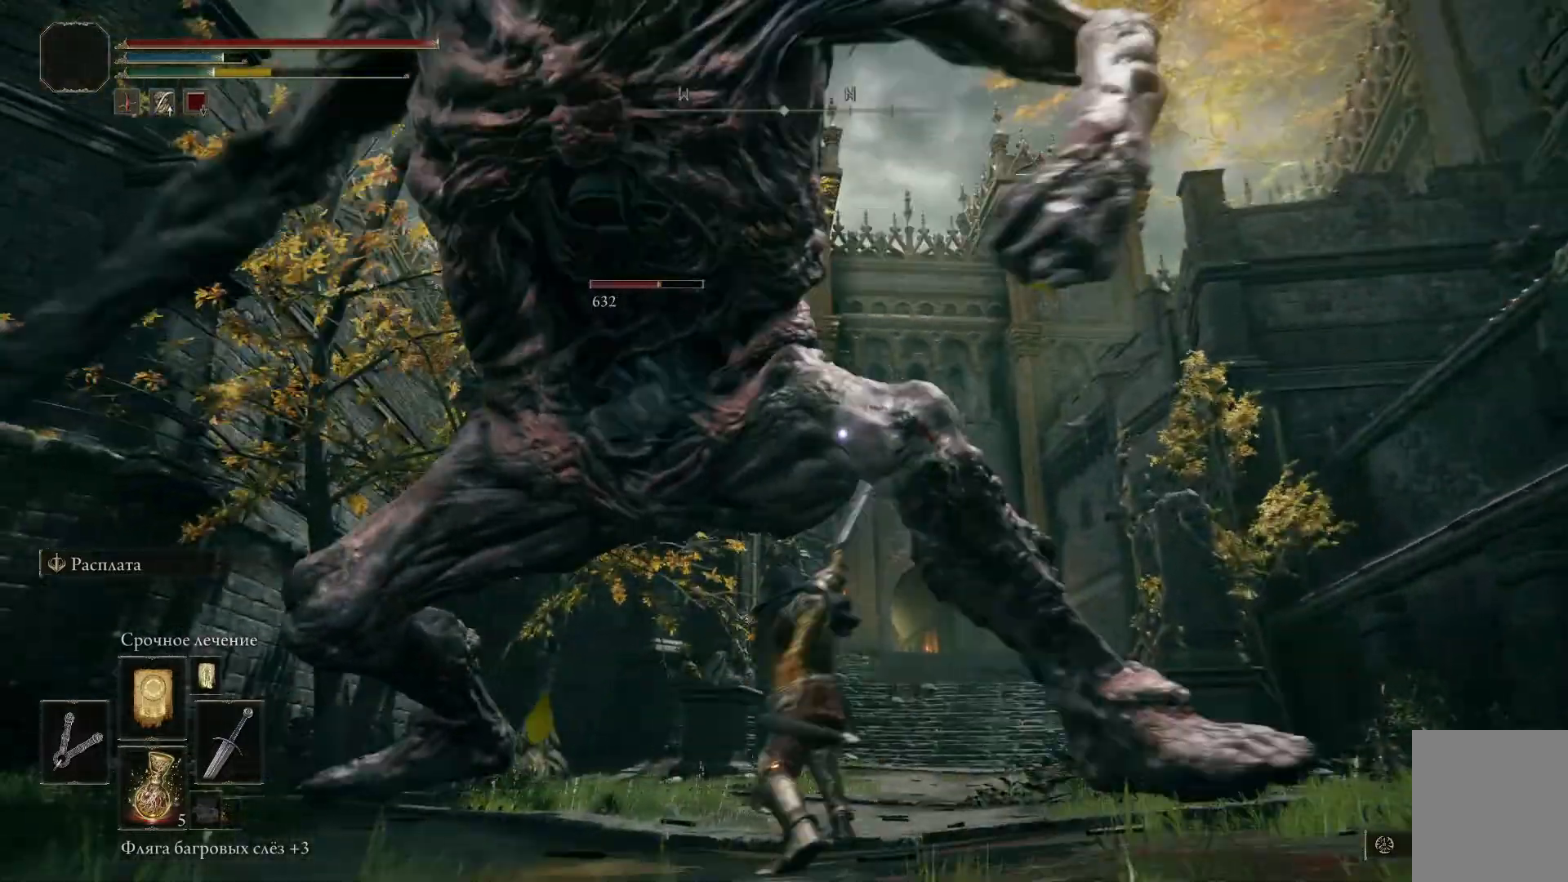
{"buttons": ["R1"], "left_stick": "up-right", "right_stick": "center", "events": [[150, "left_stick", "up"], [200, "R1", "up"], [250, "R1", "down"], [250, "left_stick", "up-right"], [333, "R1", "up"], [383, "R1", "down"], [467, "R1", "up"], [500, "R1", "down"]]}